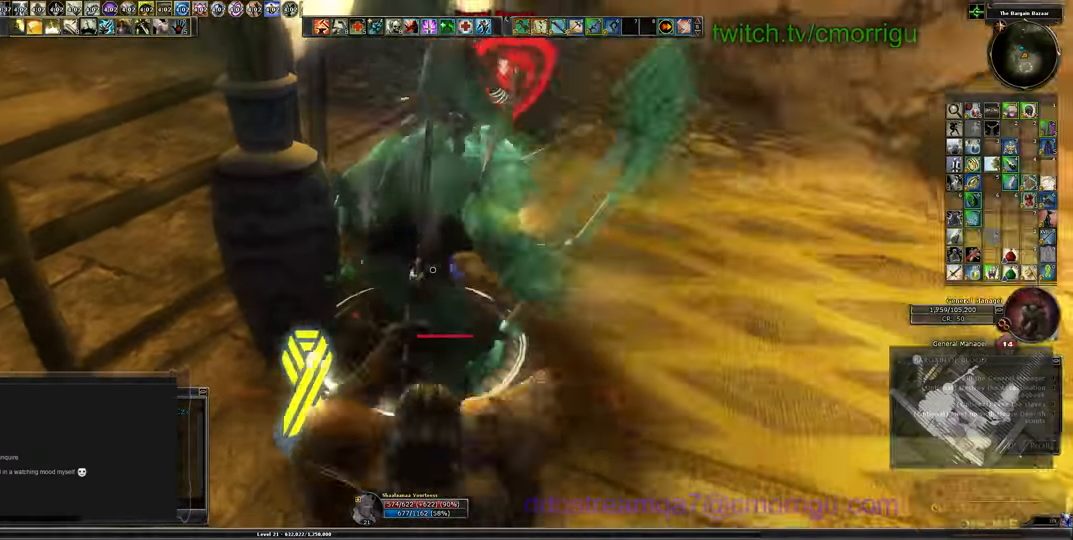
Gameplay with keyboard; each line is a JSON object with the keys held at the frame after it. "events" lists presses ("down") and releases ("up") of ".", "/", "0", "1", "2", "3", "4", "5", "6", "7", "8", "9", "a", "b", "backslash", "backspace", "c", "caps_lock", "comma", "ctrl_l", "ctrl_r", "d", "e", "equals", "escape", "f", "f1", "f10", "f11", "f12", "f2", "f3", "f4", "f5", "f6", "f7", "f8", "f9", "g", "h", "i", "j", "k", "l", "lbracket", "m", "minus", "n", "o", "p", "q", "quote", "r", "rbracket", "return", "s", "semicolon", "shift_l", "shift_r", "space", "t", "tab", "tilde", "u", "v", "w", "x", "y" and "z" between this image and that frame as [ms after this image, input, new state], when the widget could be followed in between. No other keys are recorded. Mouse input is not recorded.
{"keys": [], "events": [[33, "w", "down"], [133, "w", "up"]]}
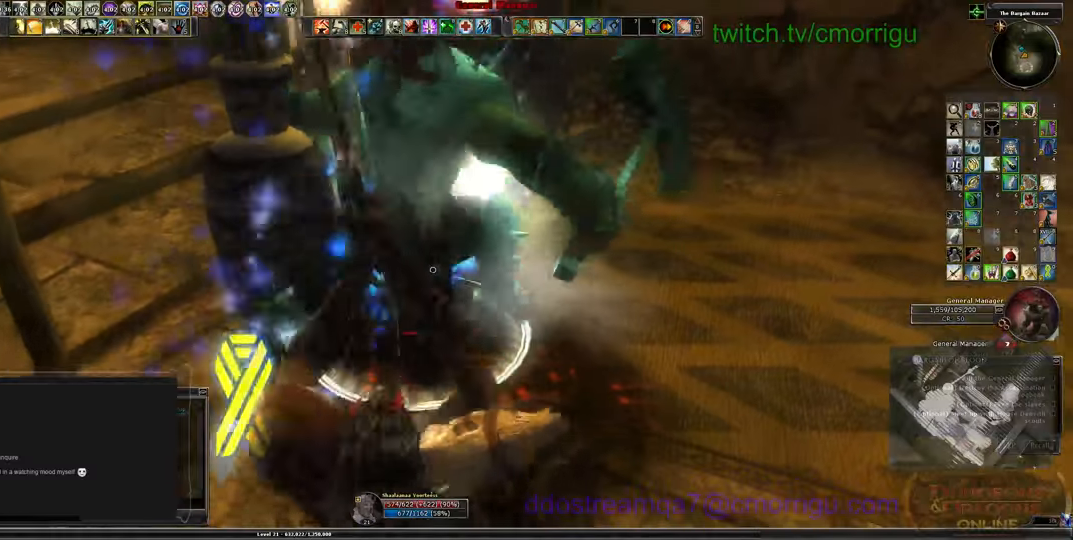
{"keys": []}
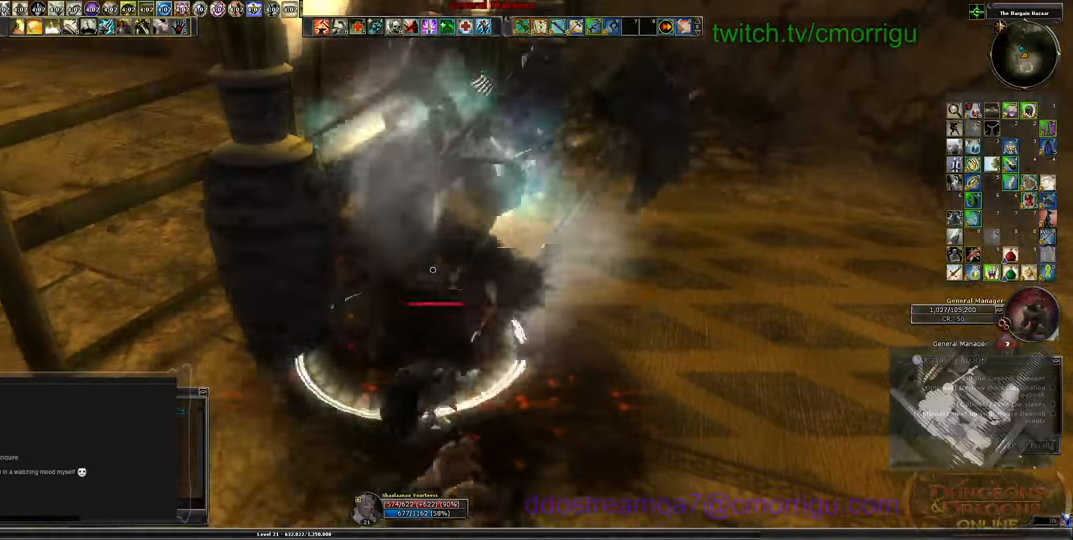
{"keys": [], "events": [[200, "w", "down"], [300, "w", "up"]]}
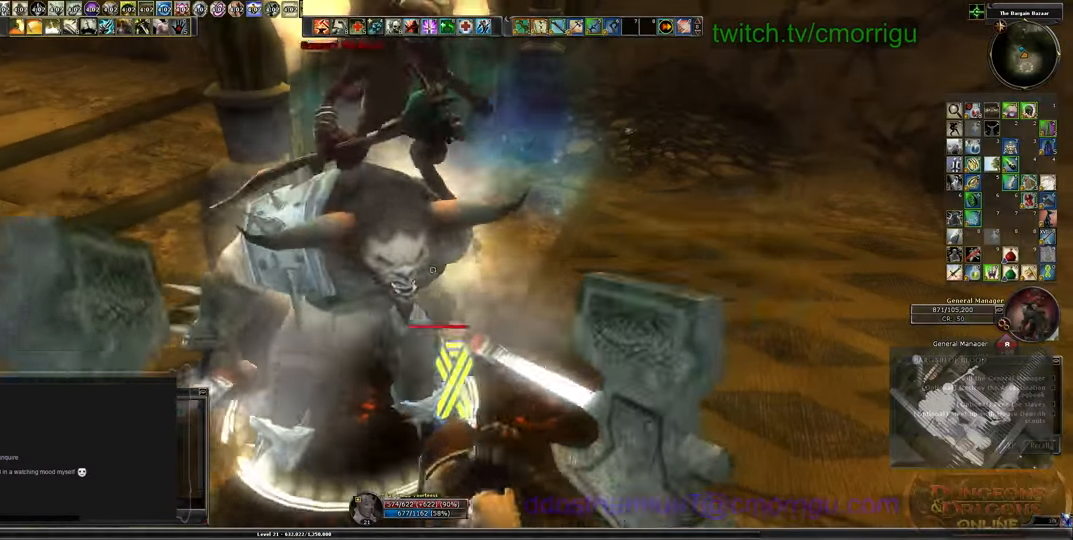
{"keys": [], "events": [[66, "2", "down"], [200, "2", "up"]]}
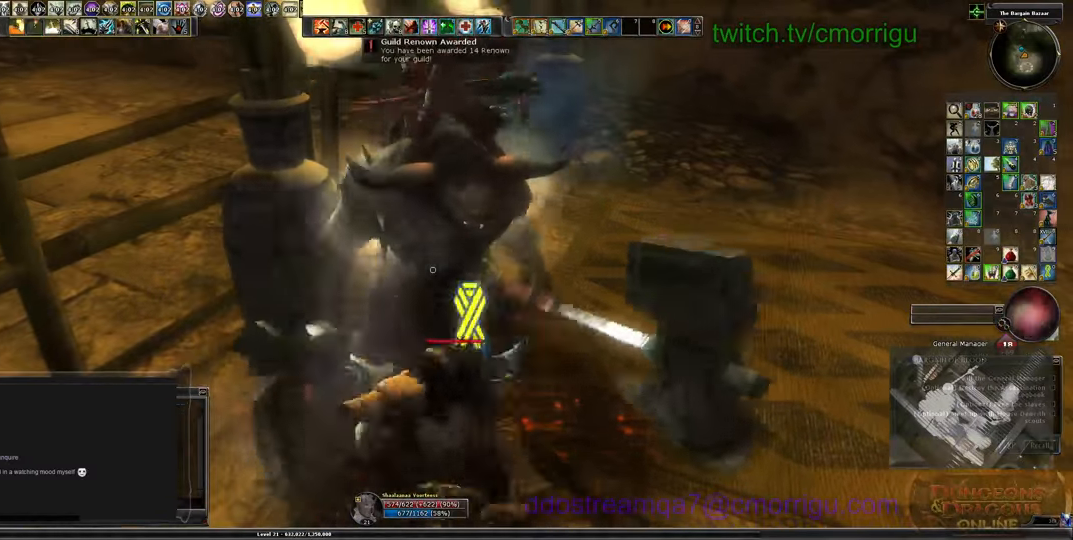
{"keys": [], "events": [[133, "1", "down"], [366, "1", "up"]]}
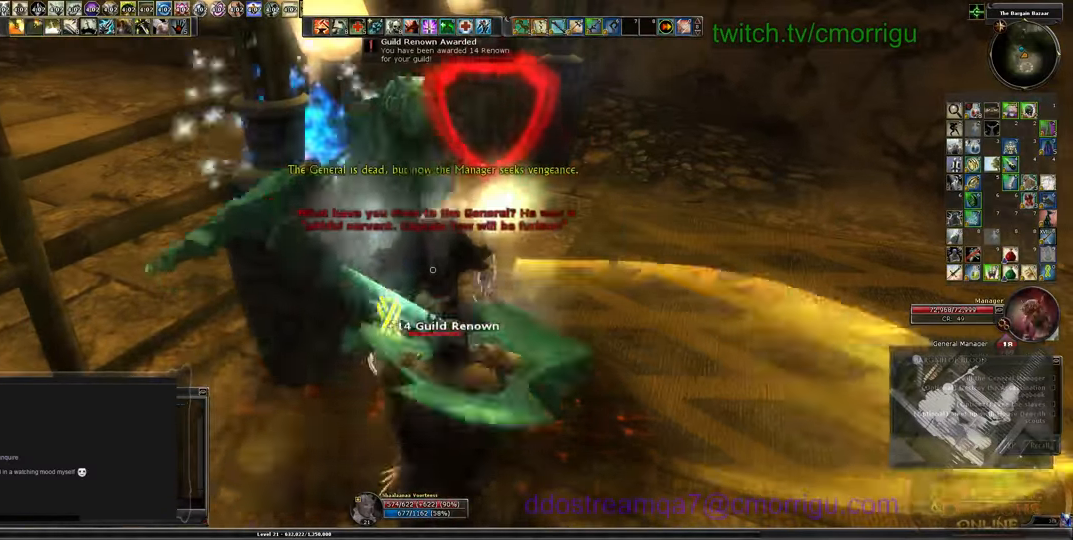
{"keys": [], "events": []}
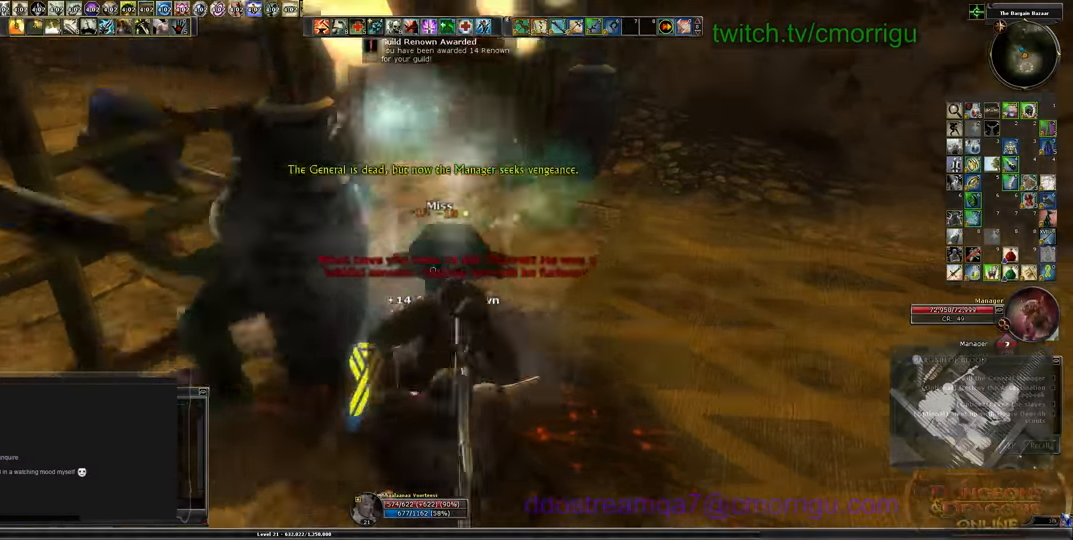
{"keys": [], "events": []}
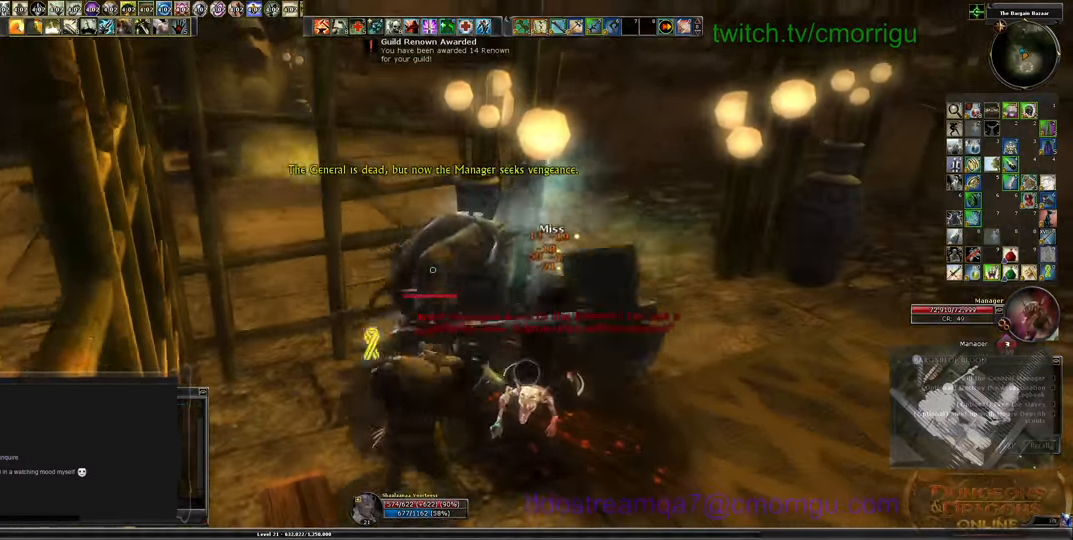
{"keys": [], "events": []}
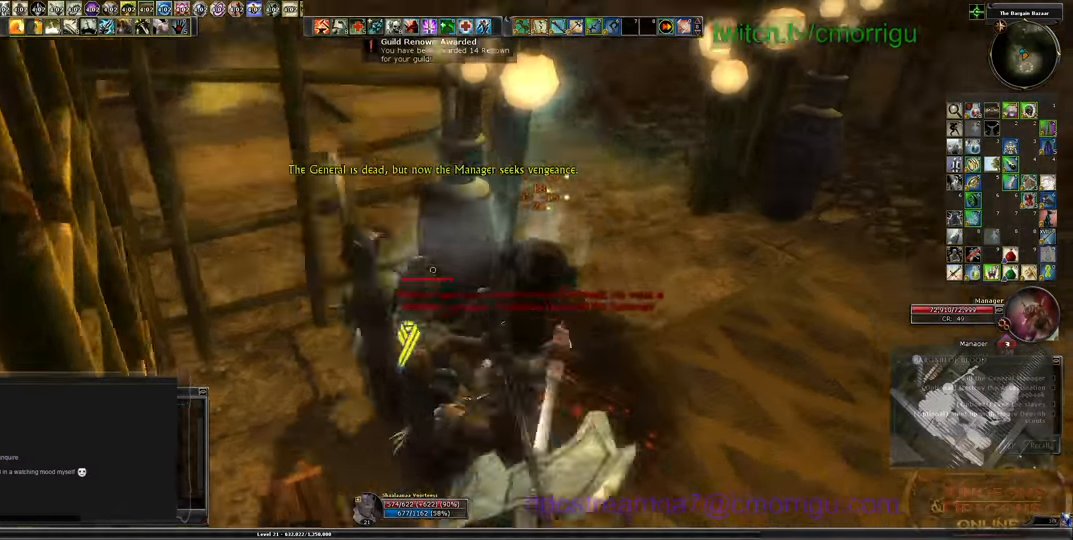
{"keys": [], "events": []}
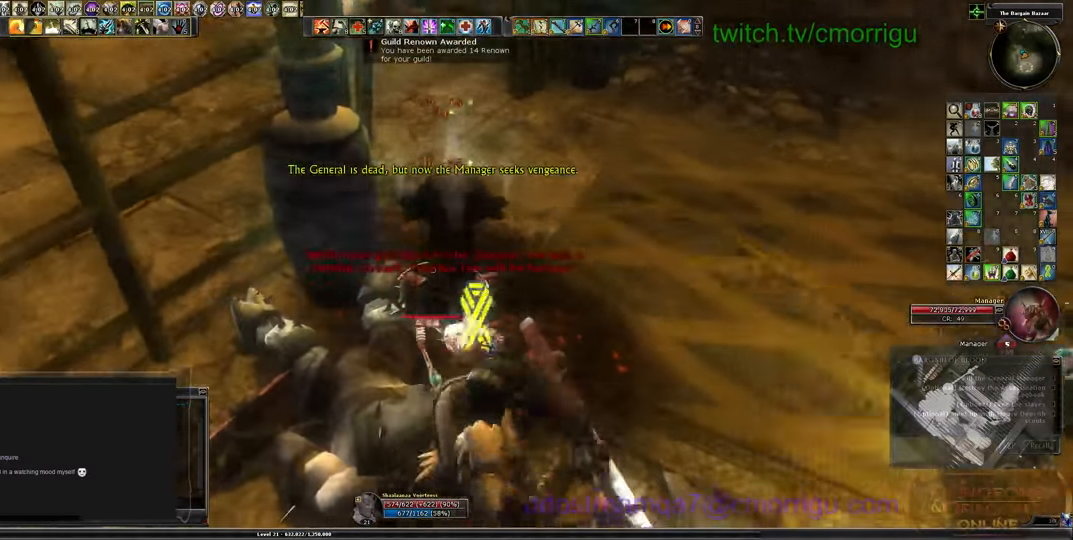
{"keys": [], "events": []}
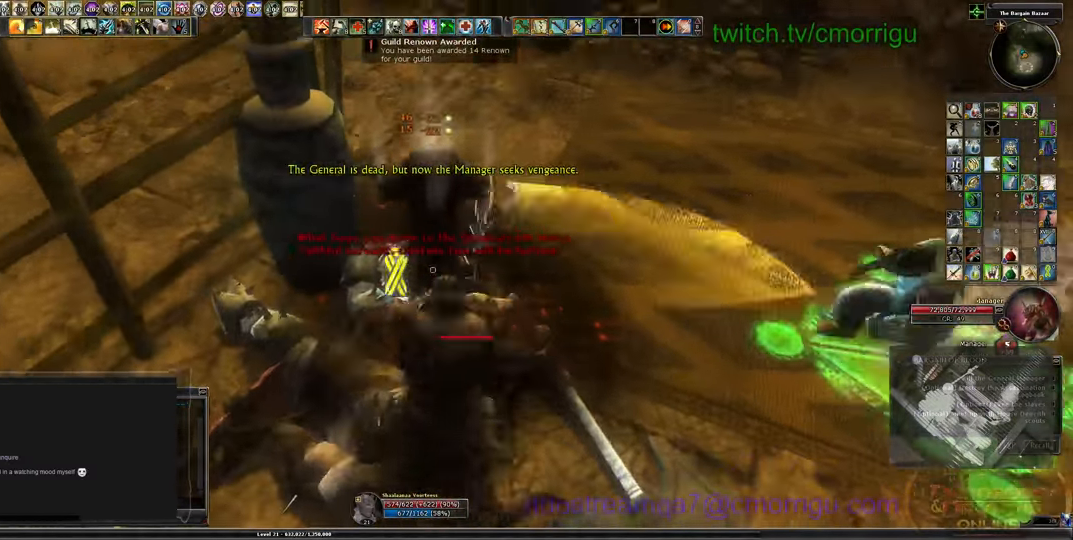
{"keys": [], "events": []}
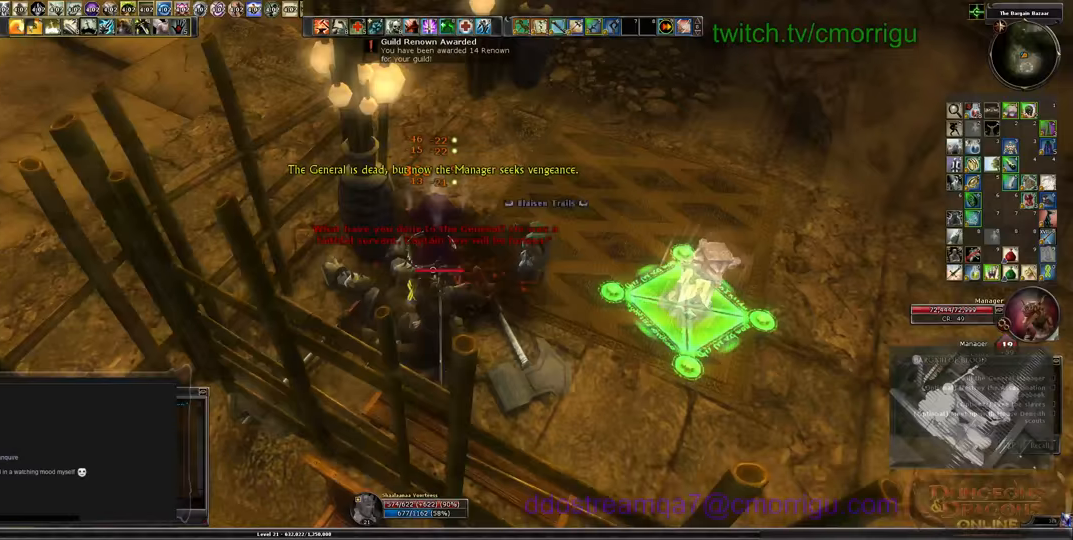
{"keys": [], "events": []}
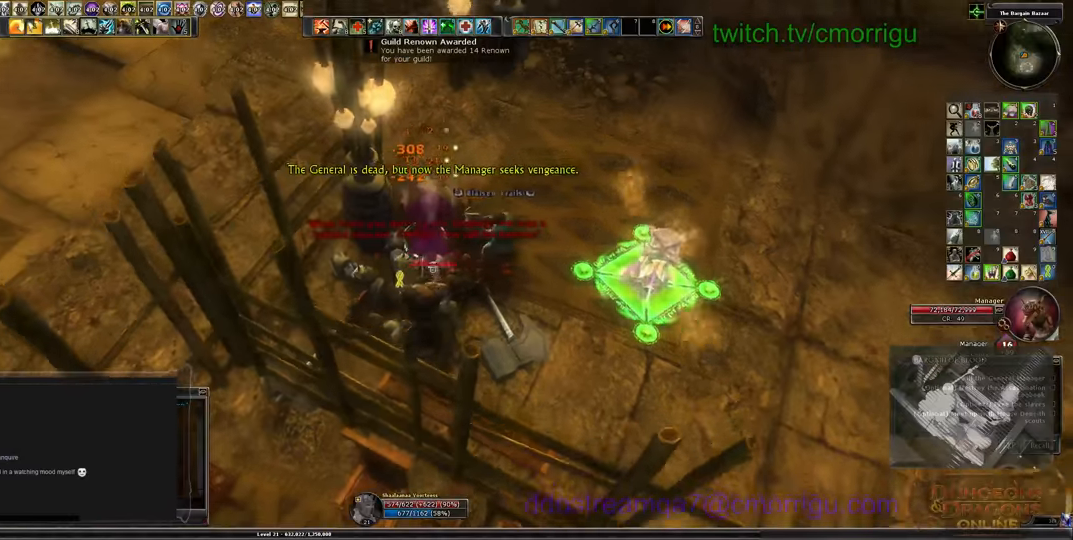
{"keys": [], "events": []}
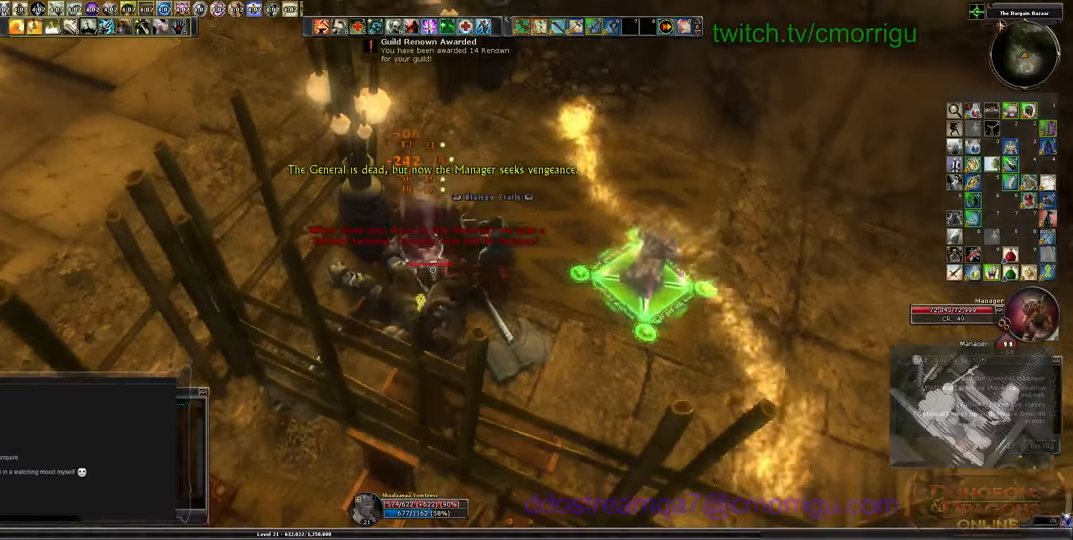
{"keys": [], "events": [[233, "tab", "down"], [333, "tab", "up"]]}
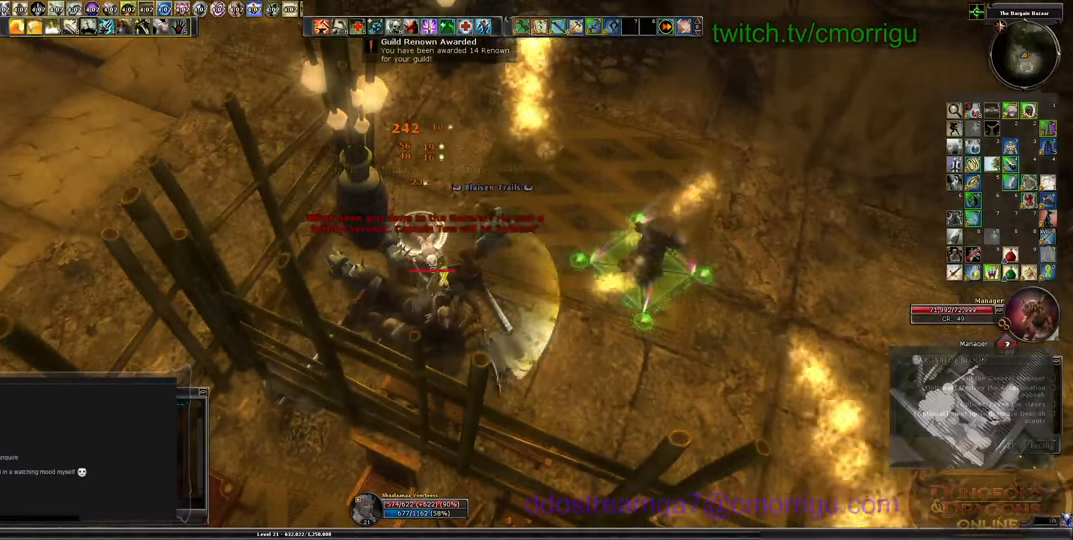
{"keys": [], "events": []}
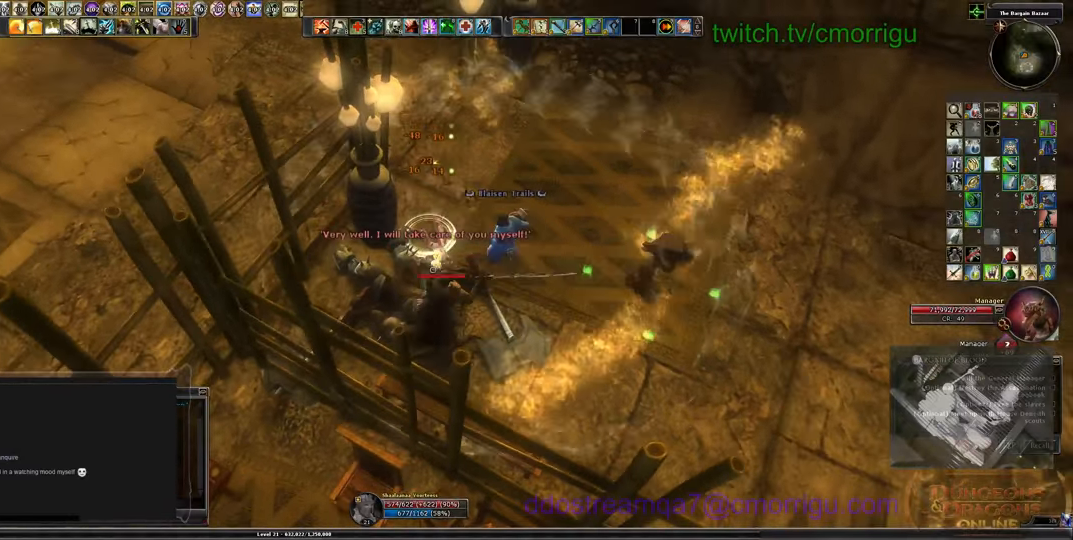
{"keys": [], "events": [[267, "w", "down"], [400, "w", "up"]]}
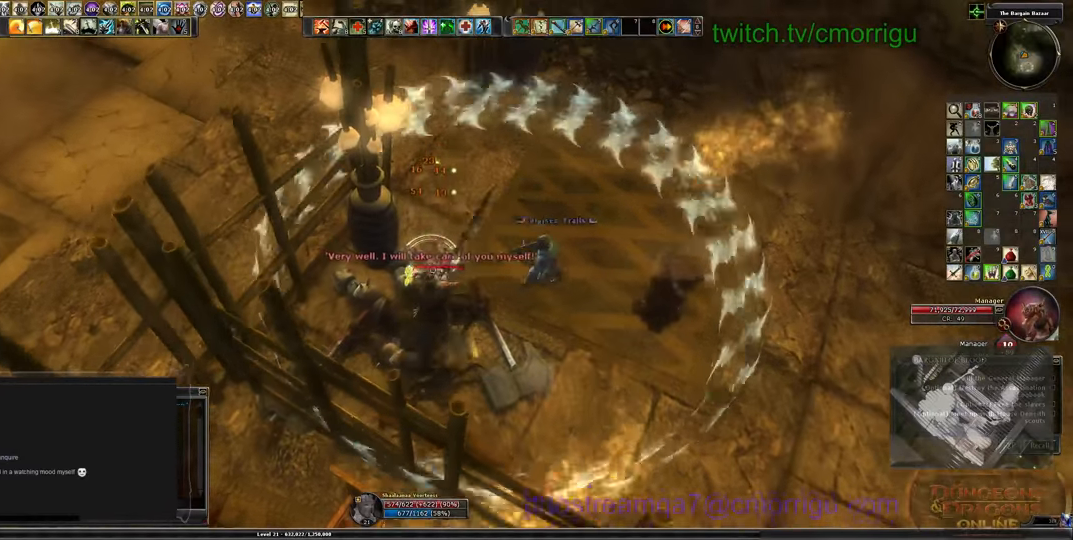
{"keys": [], "events": []}
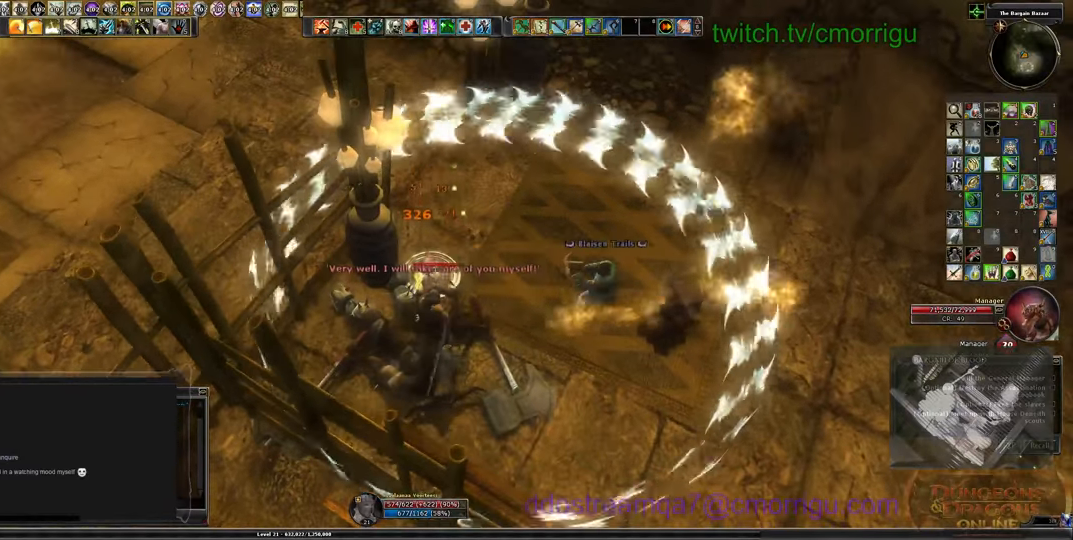
{"keys": [], "events": [[233, "1", "down"], [467, "1", "up"]]}
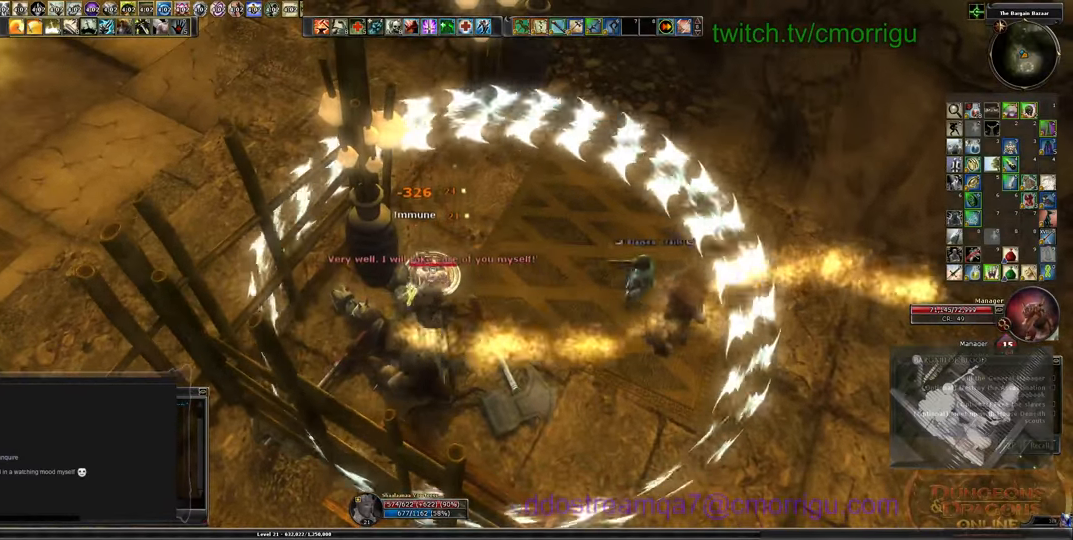
{"keys": ["2"], "events": [[500, "2", "down"]]}
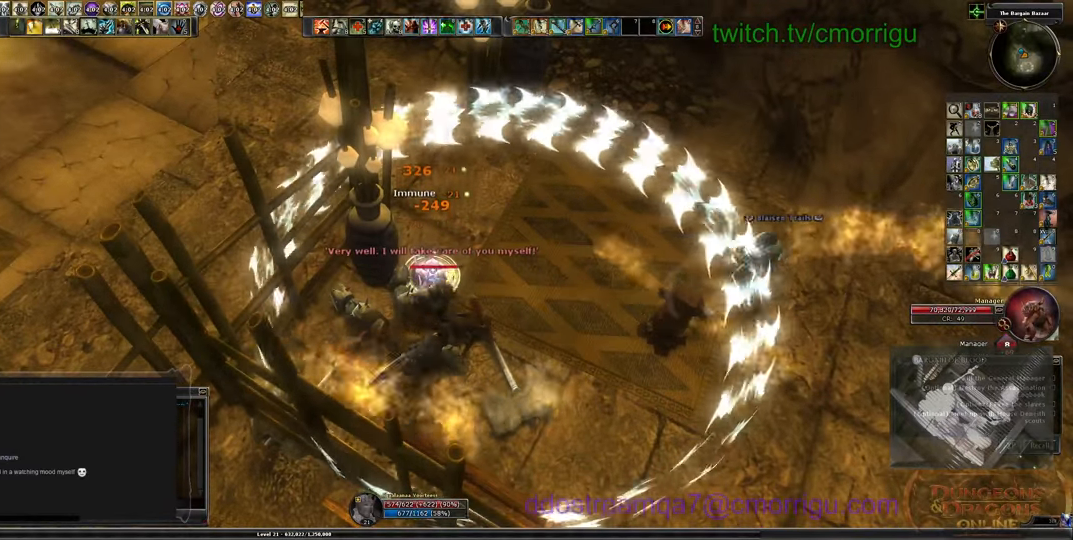
{"keys": [], "events": [[233, "2", "up"]]}
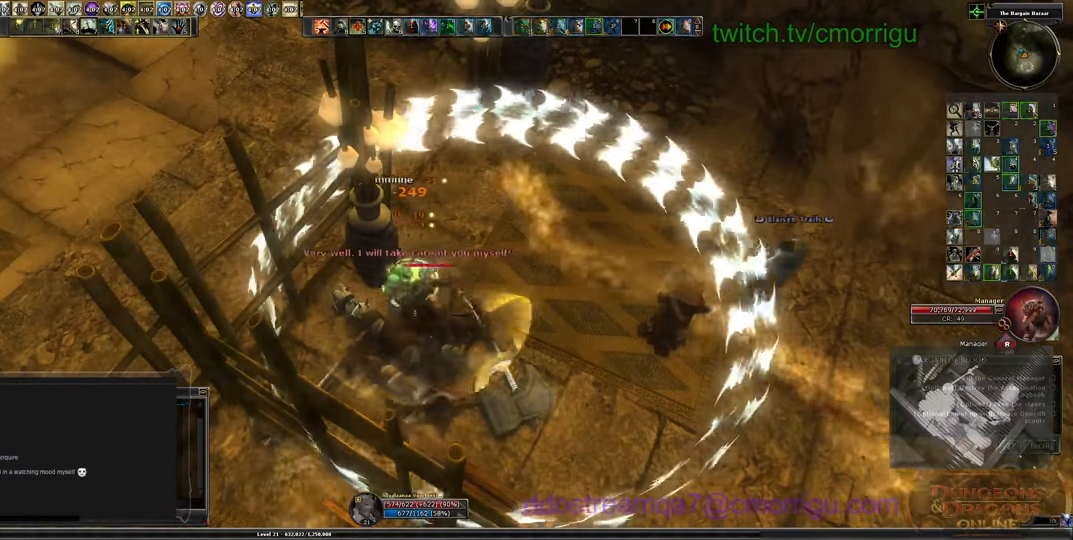
{"keys": [], "events": []}
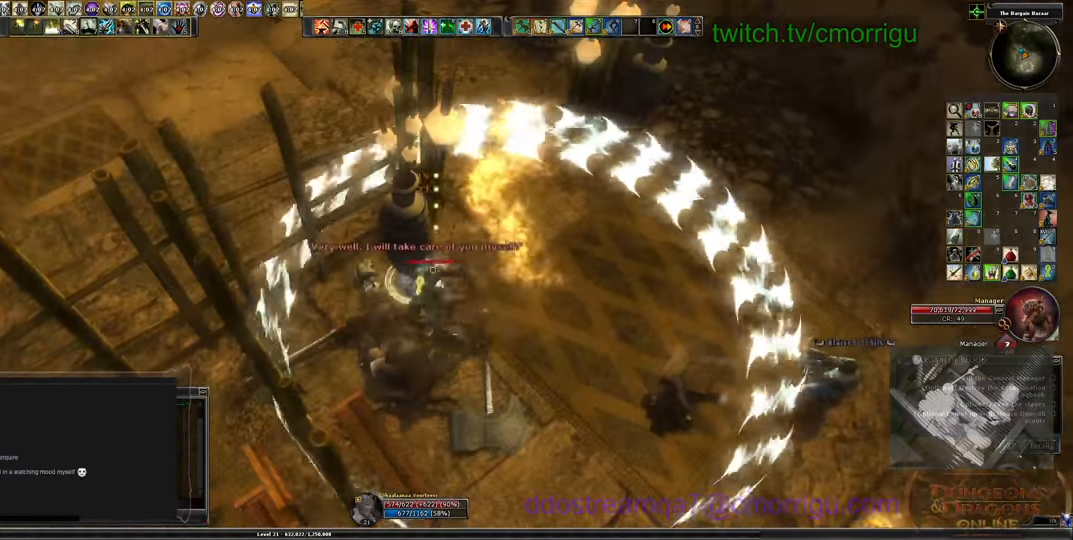
{"keys": ["d", "w"], "events": [[400, "d", "down"], [466, "w", "down"]]}